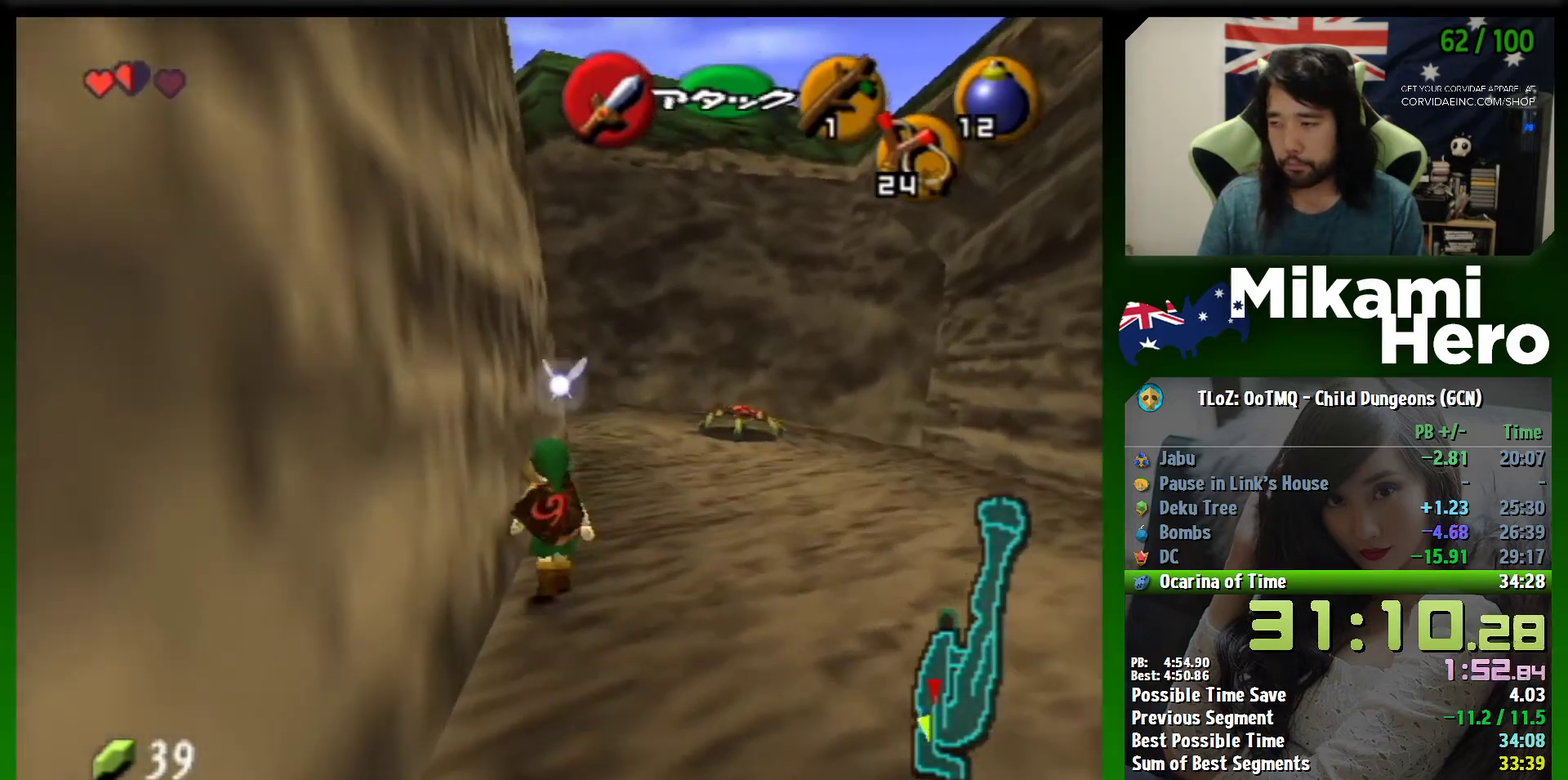
Gameplay with a controller (Nintendo layout); each line is a JSON object with the inputs held at the frame after it. "events" lists button and stick changes between this image and that frame as [ms after this image, input, new state], when the widget could be followed in between. Not read: L3 R3 right_stick.
{"buttons": ["L1"], "left_stick": "down"}
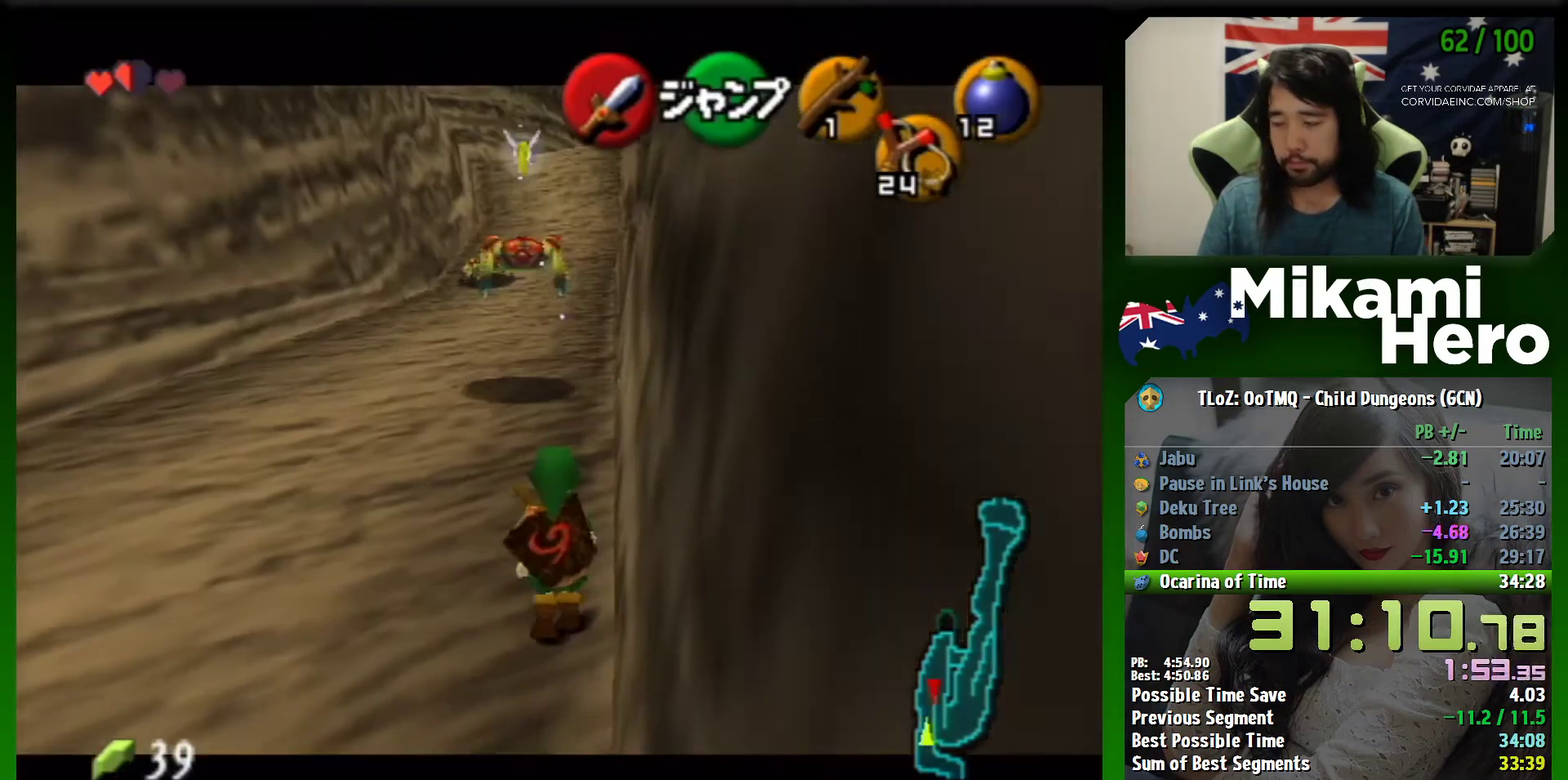
{"buttons": ["L1", "R1"], "left_stick": "down", "events": [[133, "R1", "down"], [233, "R1", "up"], [333, "R1", "down"], [400, "R1", "up"], [500, "R1", "down"]]}
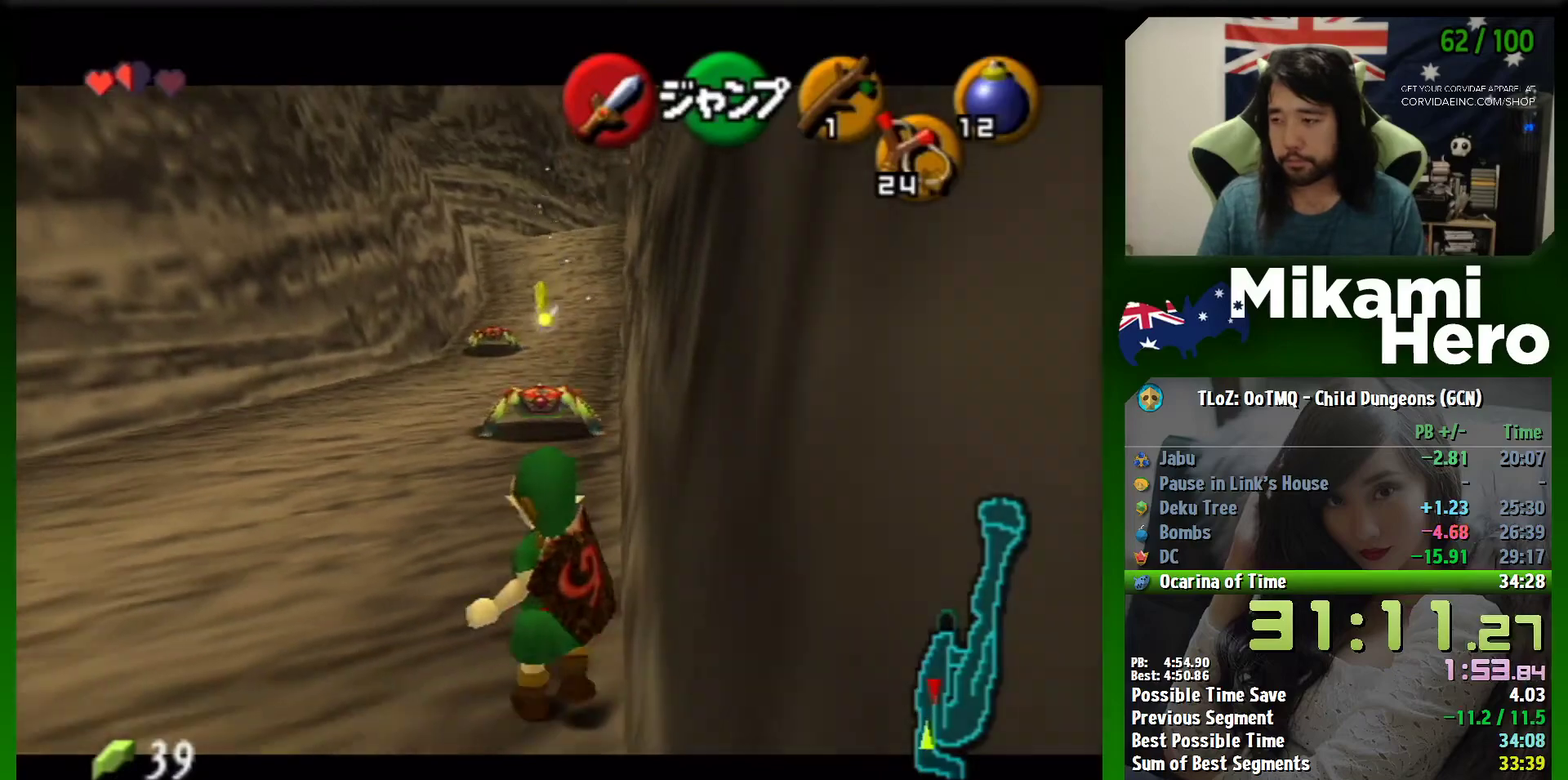
{"buttons": ["L1"], "left_stick": "down", "events": [[67, "R1", "up"], [133, "R1", "down"], [233, "R1", "up"]]}
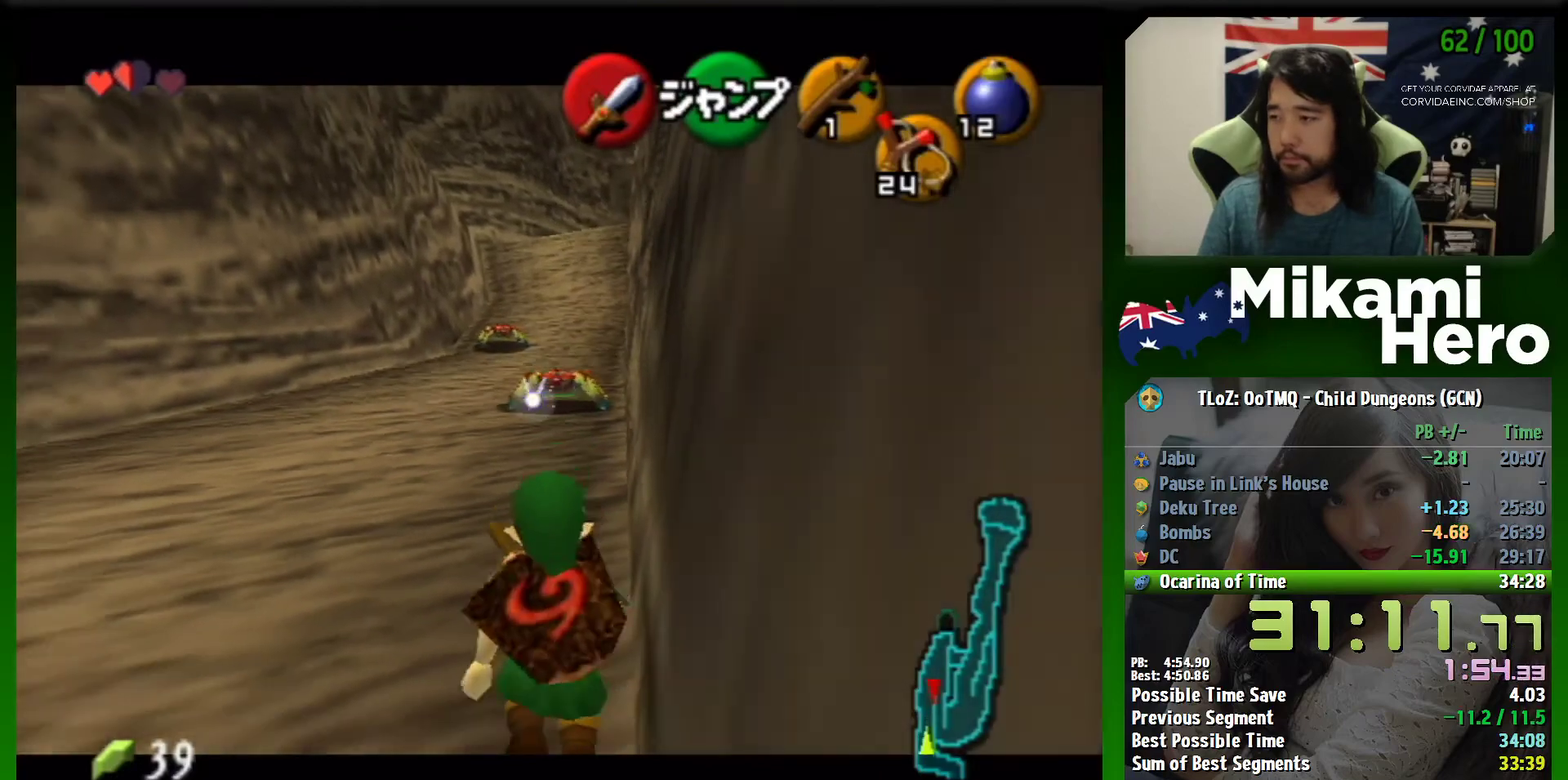
{"buttons": ["L1"], "left_stick": "down"}
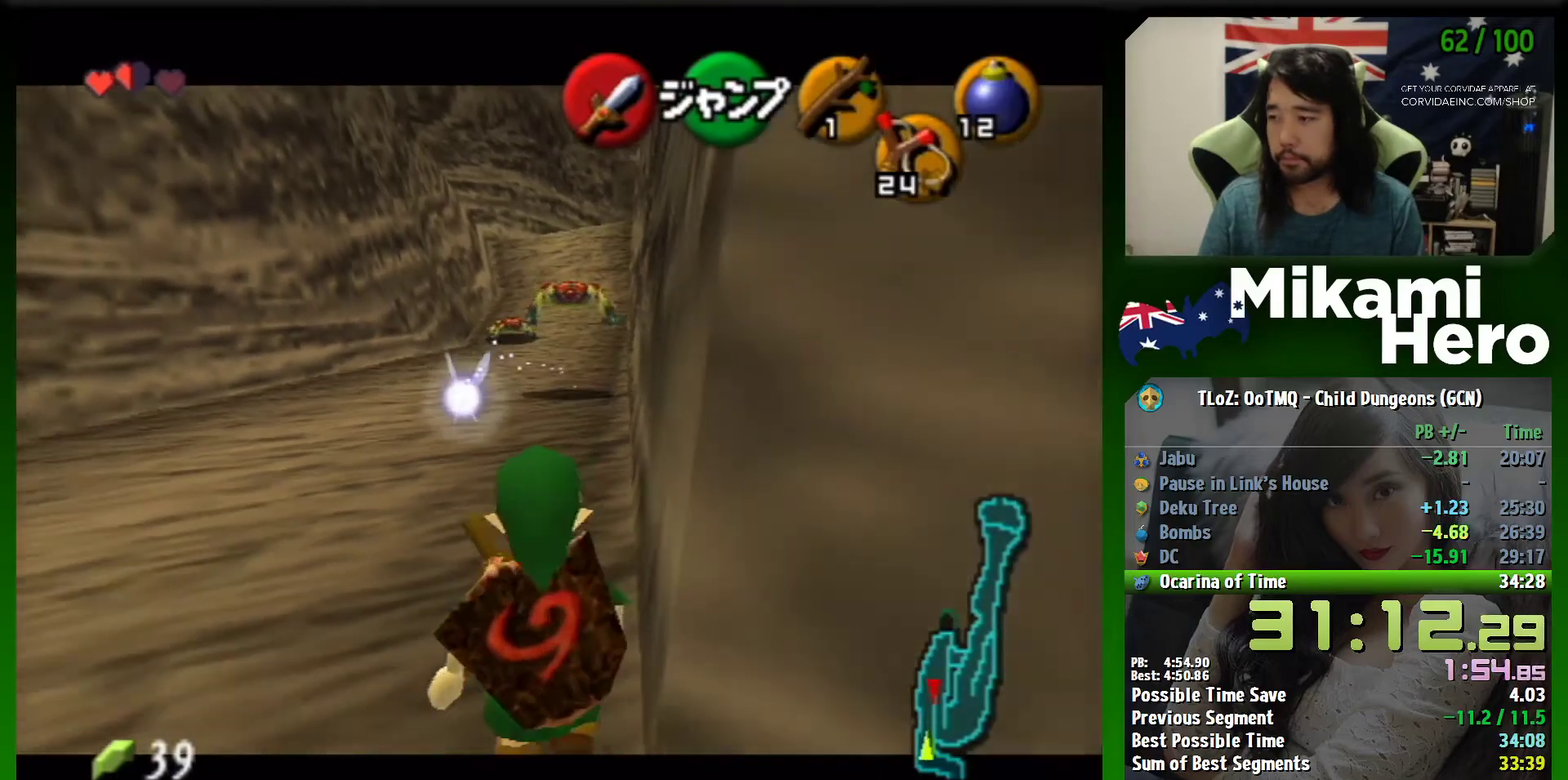
{"buttons": ["A"], "left_stick": "down-right", "events": [[100, "L1", "up"], [167, "left_stick", "down-right"], [400, "A", "down"]]}
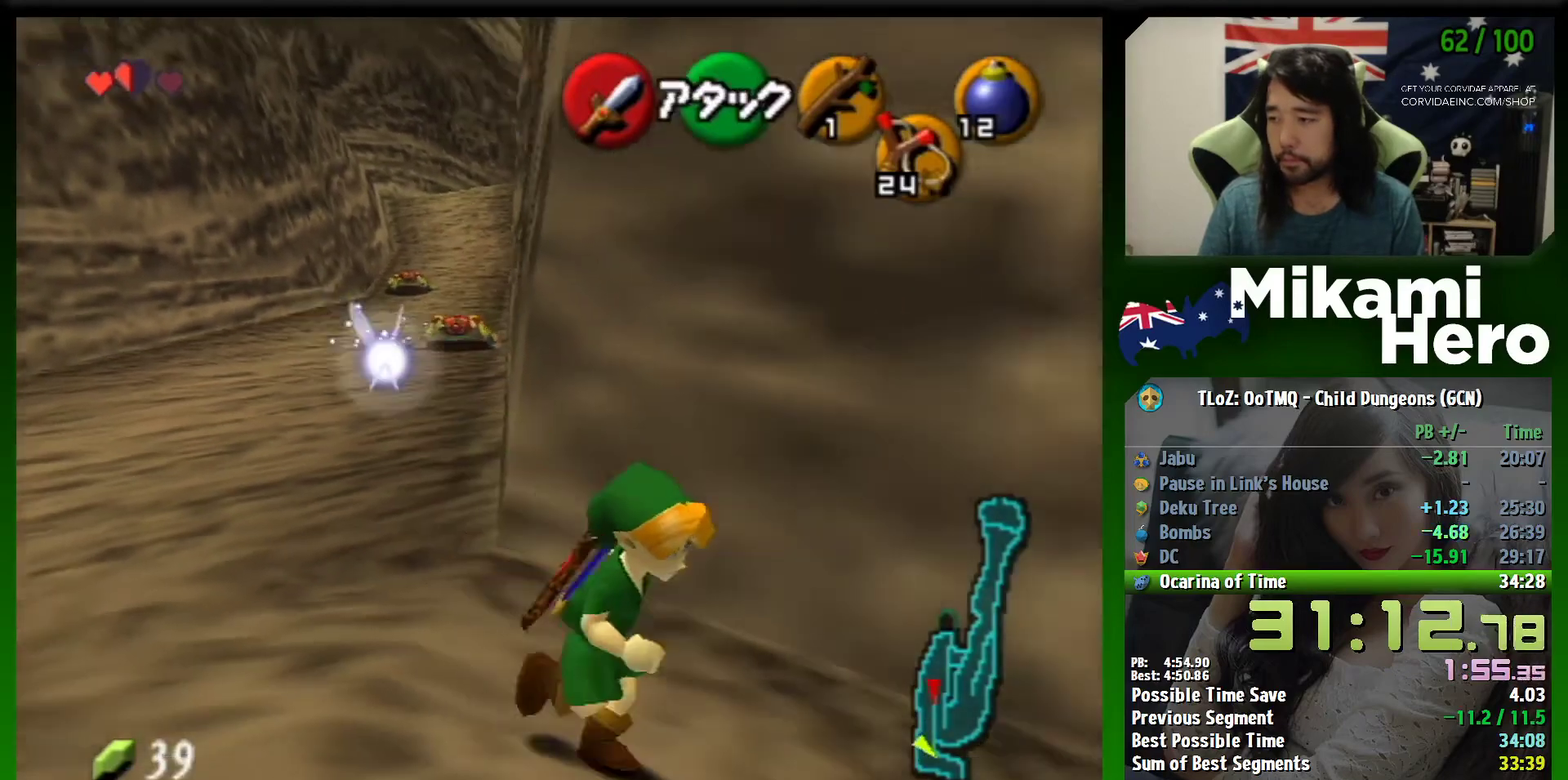
{"buttons": ["A"], "left_stick": "up-right", "events": [[67, "left_stick", "up-left"], [167, "left_stick", "right"], [367, "left_stick", "left"], [500, "left_stick", "up-right"]]}
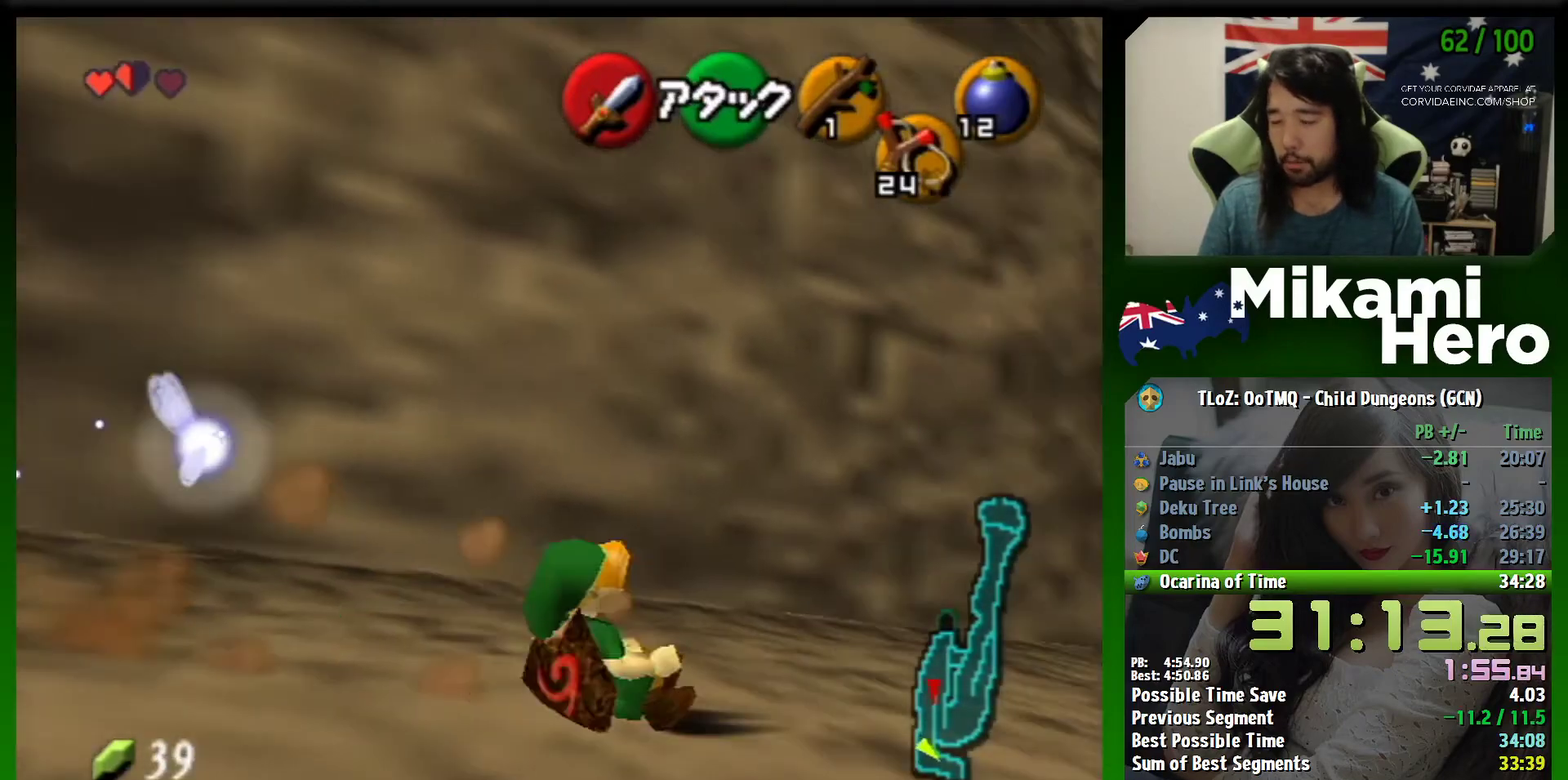
{"buttons": ["A"], "left_stick": "up-right", "events": [[33, "A", "up"], [267, "A", "down"]]}
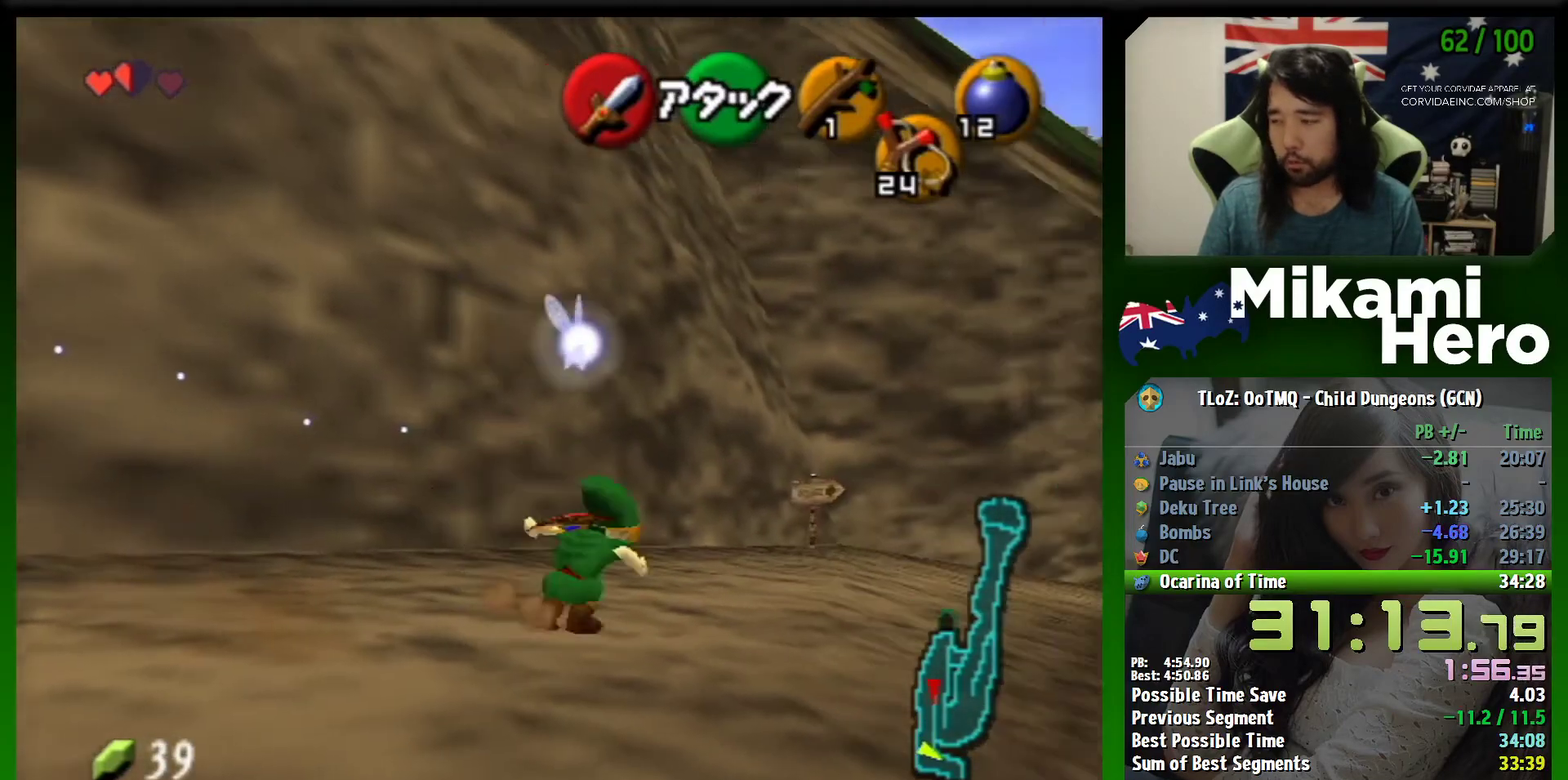
{"buttons": [], "left_stick": "up-right", "events": [[400, "A", "up"]]}
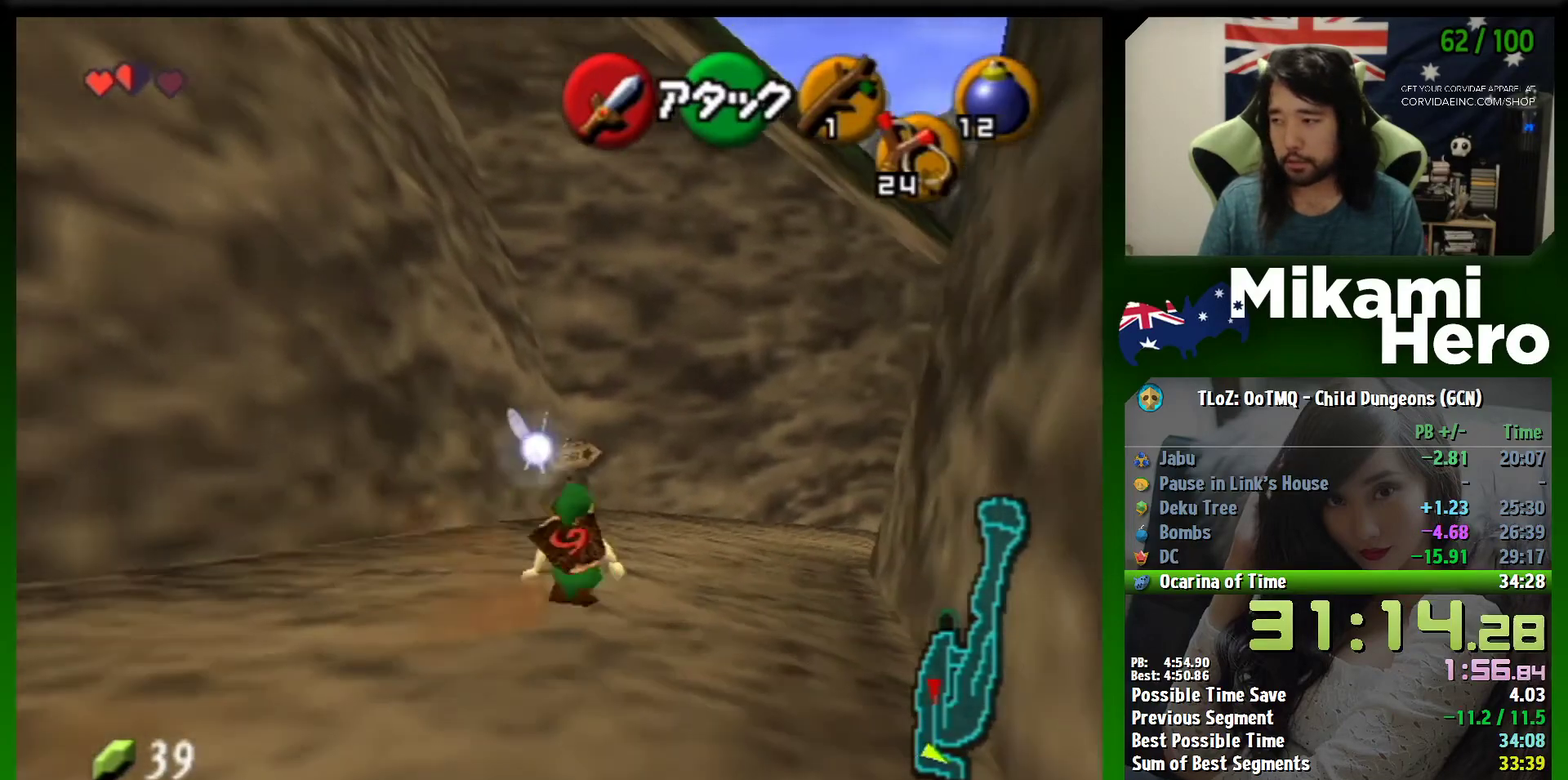
{"buttons": ["A"], "left_stick": "up-right", "events": [[100, "A", "down"]]}
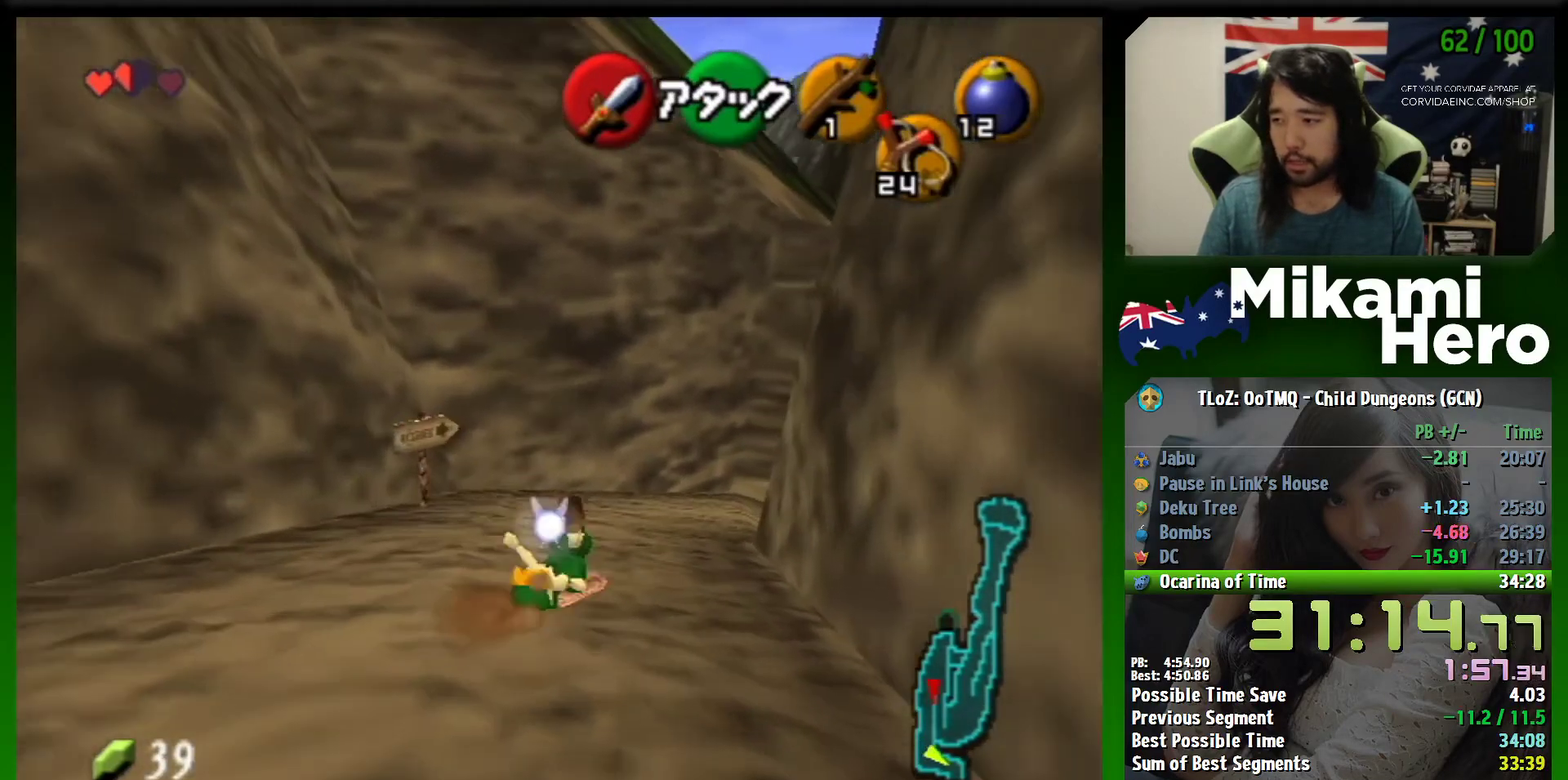
{"buttons": ["A"], "left_stick": "up", "events": [[167, "left_stick", "up"], [233, "A", "up"], [400, "A", "down"]]}
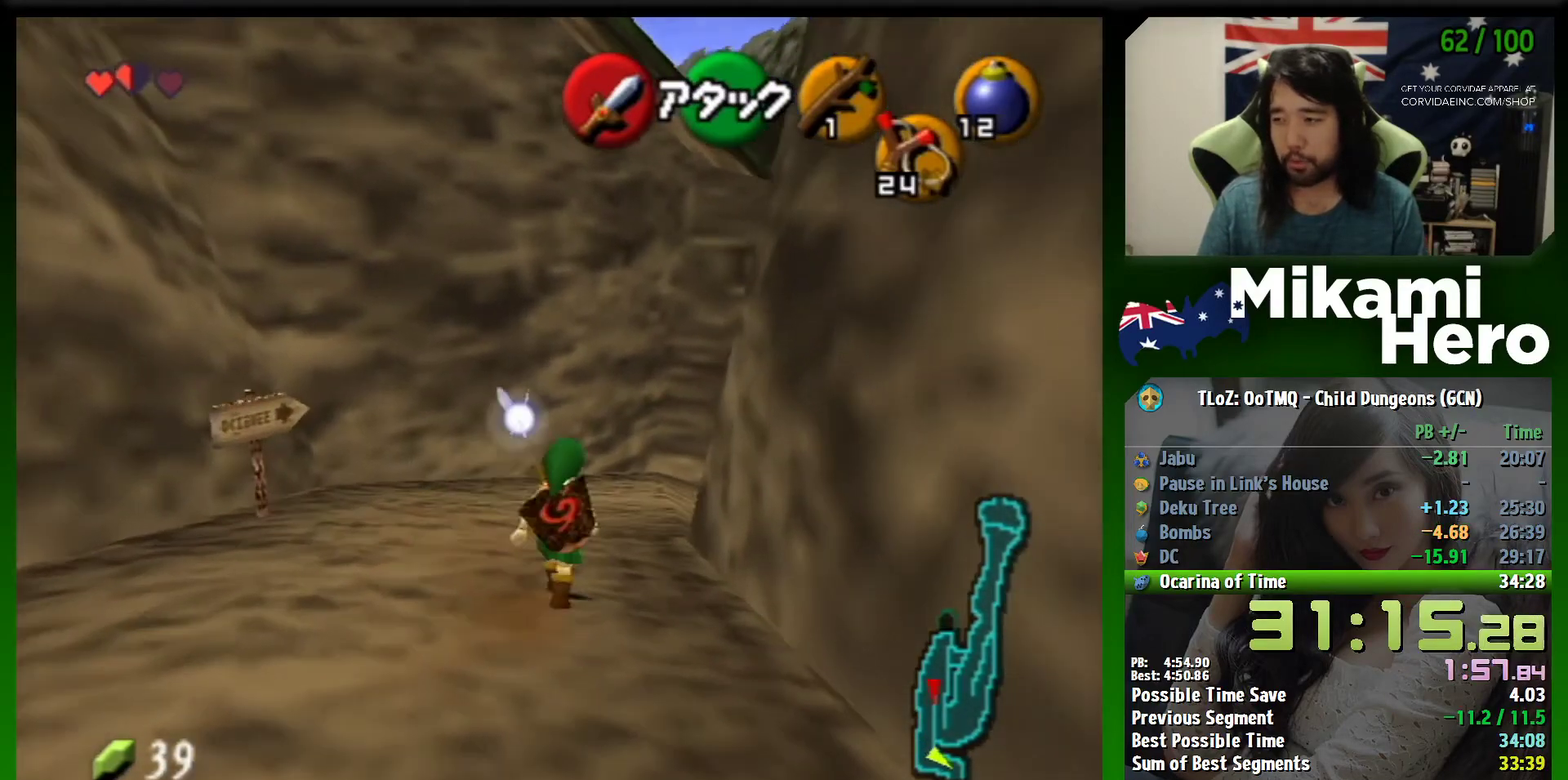
{"buttons": [], "left_stick": "up-right"}
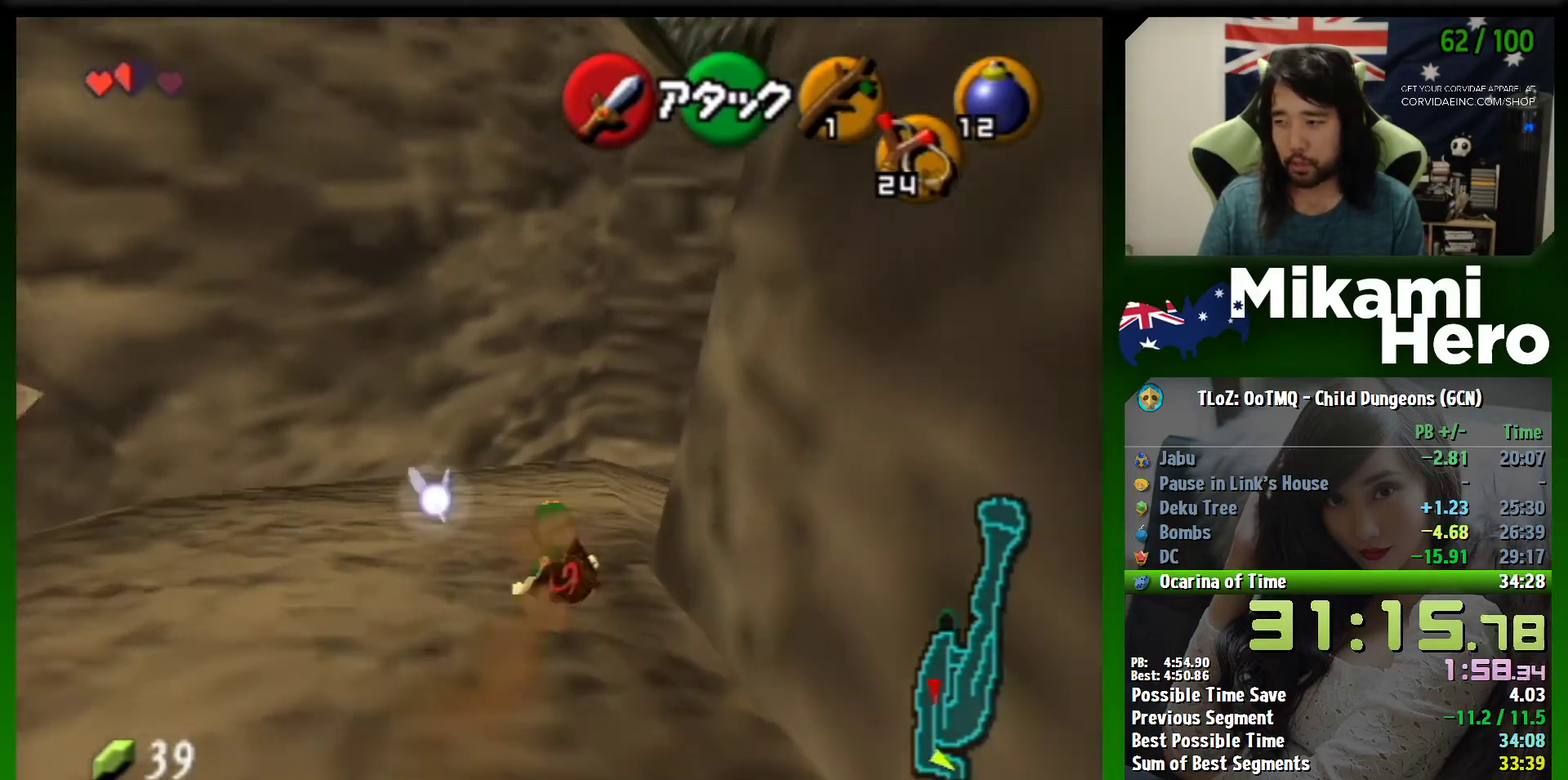
{"buttons": ["A"], "left_stick": "up-right", "events": [[167, "A", "down"]]}
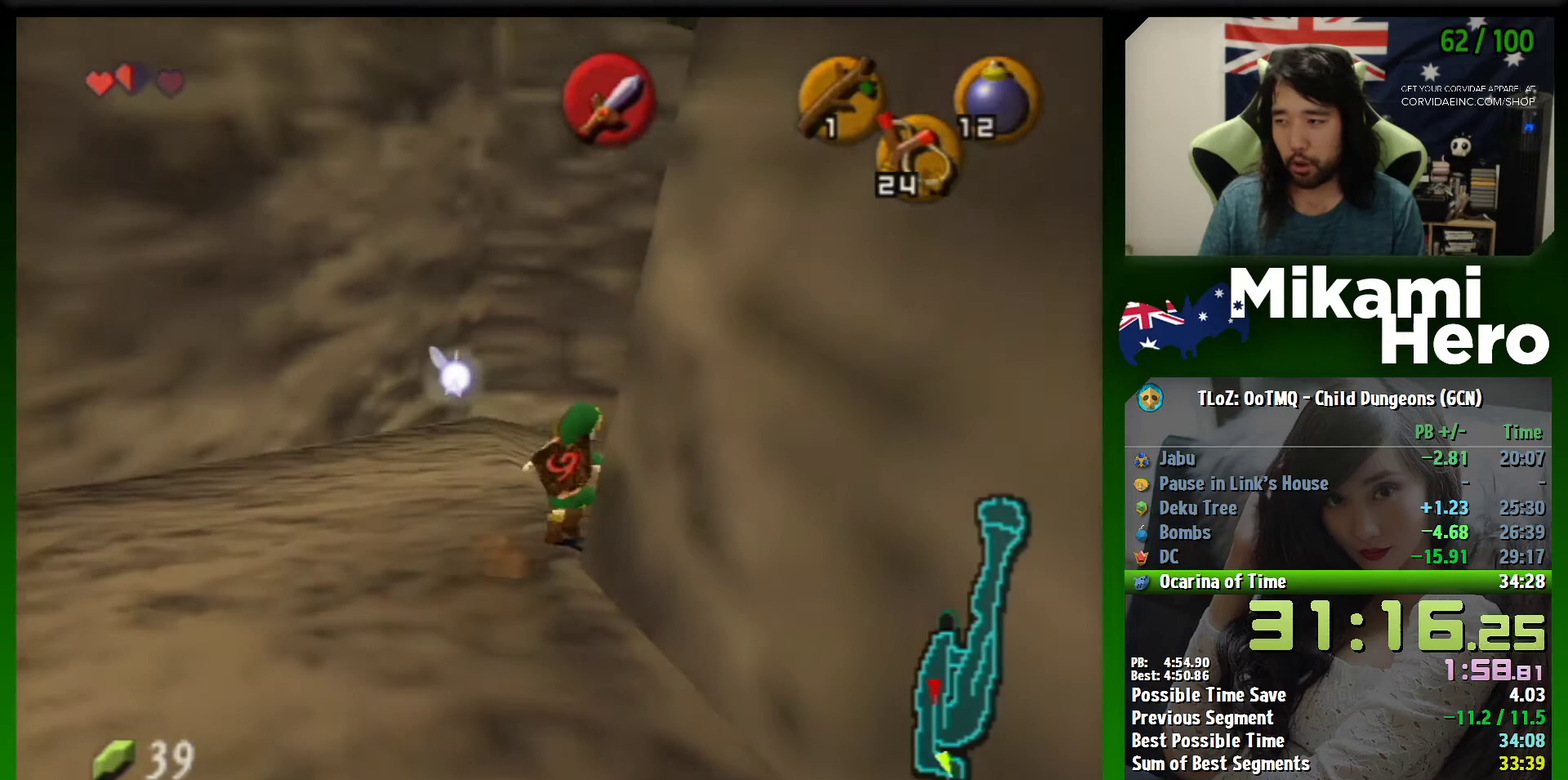
{"buttons": [], "left_stick": "center", "events": [[233, "left_stick", "down-left"], [300, "A", "up"], [300, "left_stick", "center"]]}
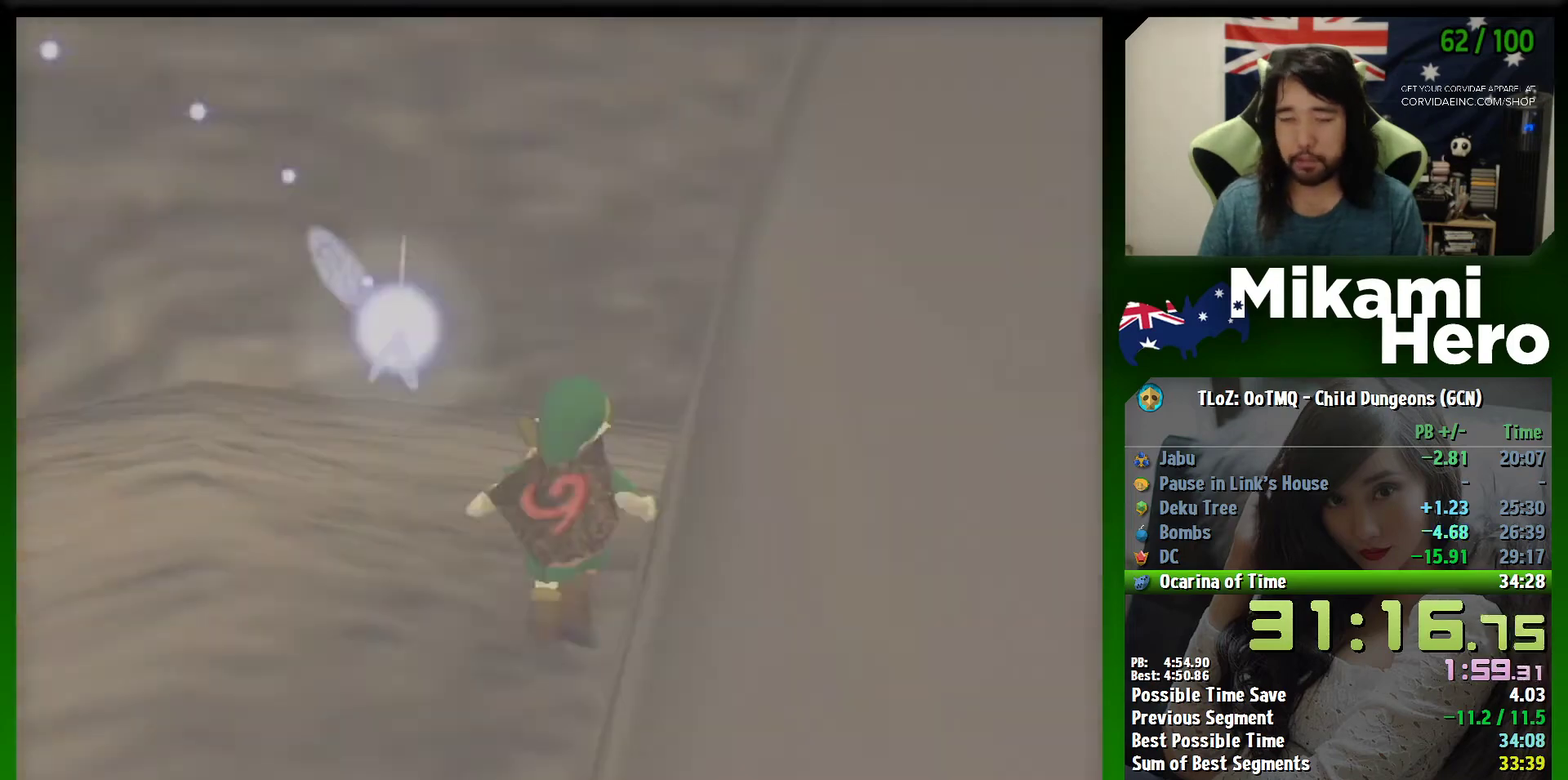
{"buttons": [], "left_stick": "center", "events": []}
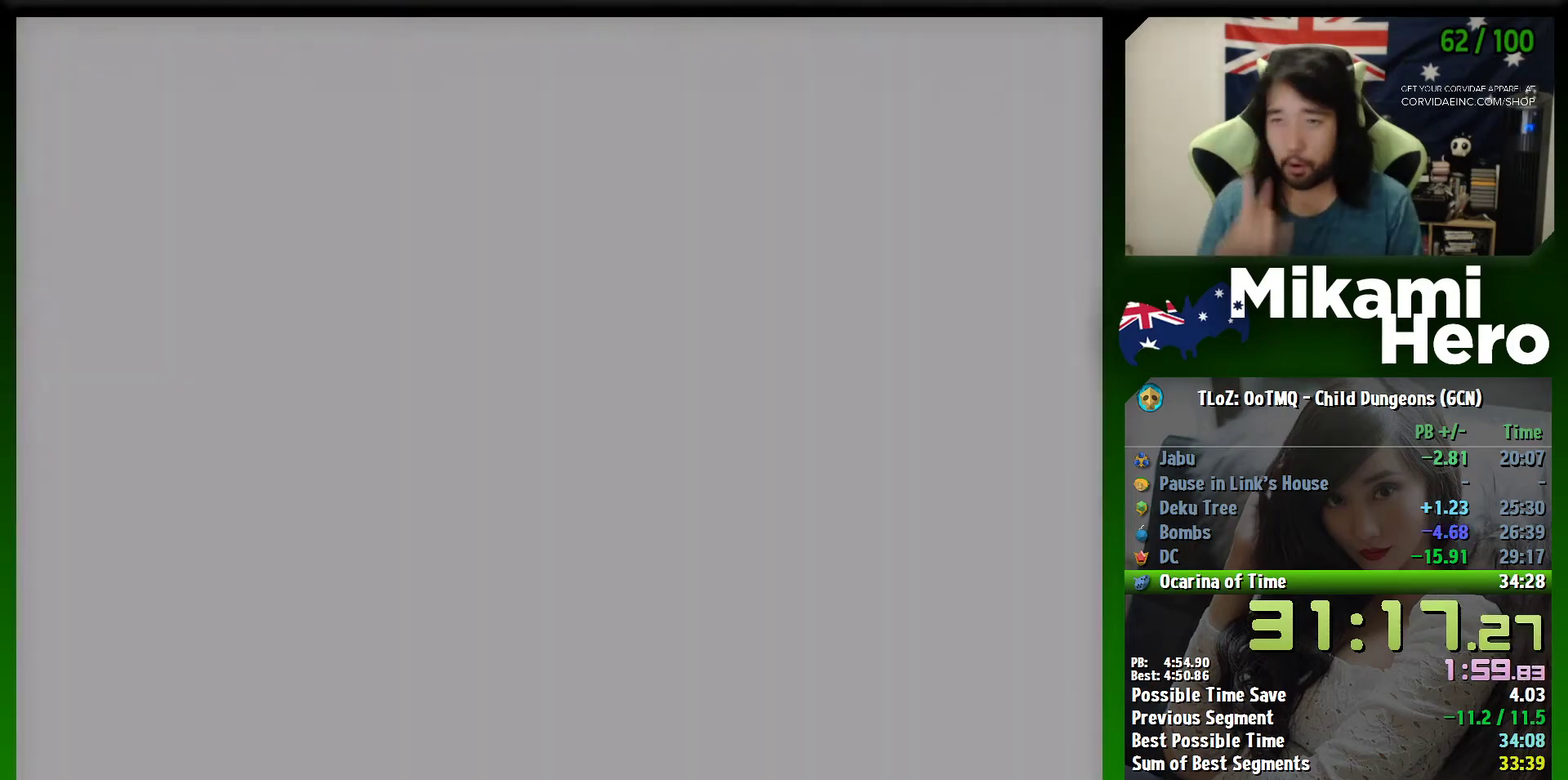
{"buttons": [], "left_stick": "center", "events": []}
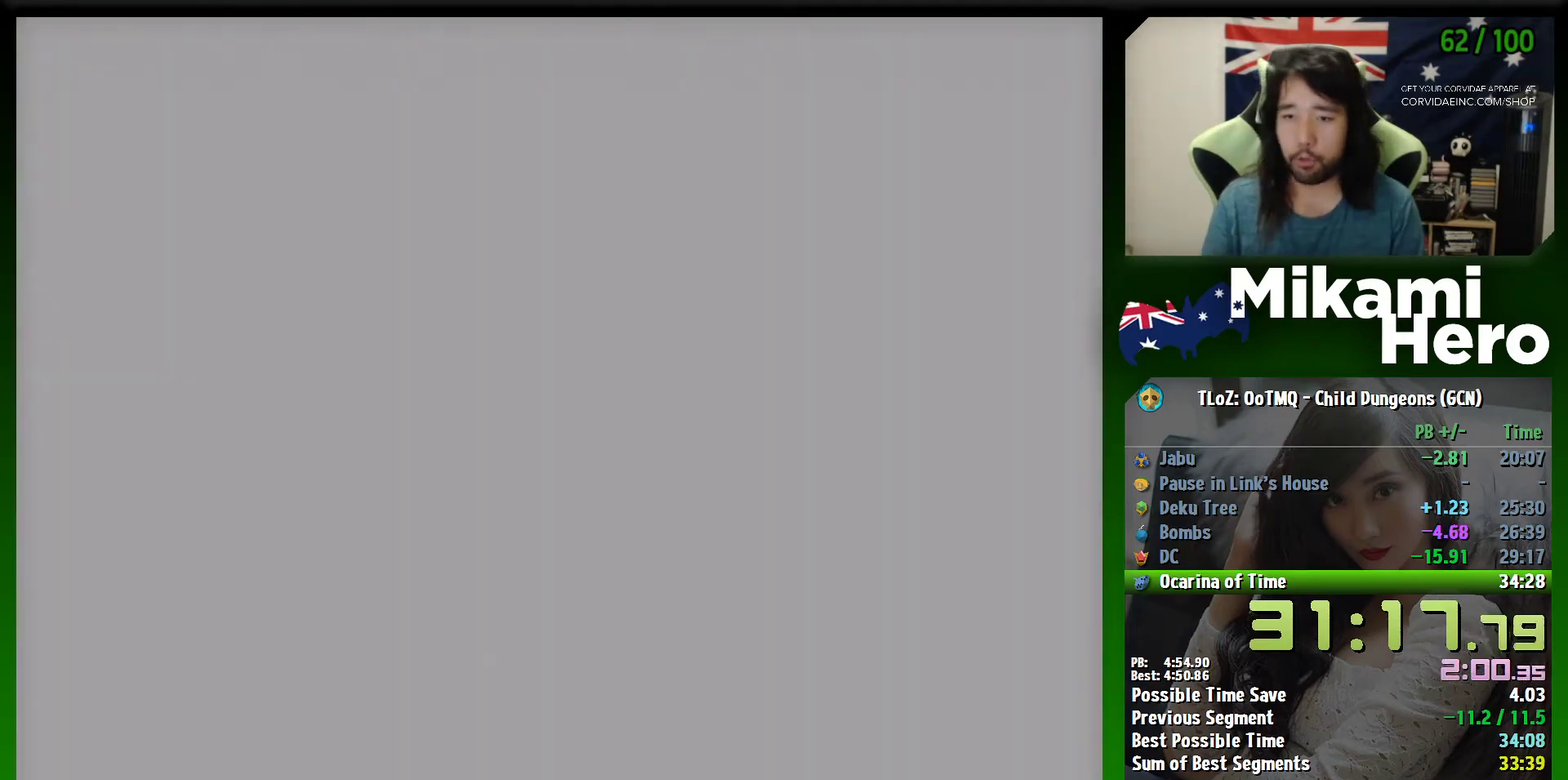
{"buttons": [], "left_stick": "up", "events": [[267, "A", "down"], [333, "A", "up"], [367, "left_stick", "up"]]}